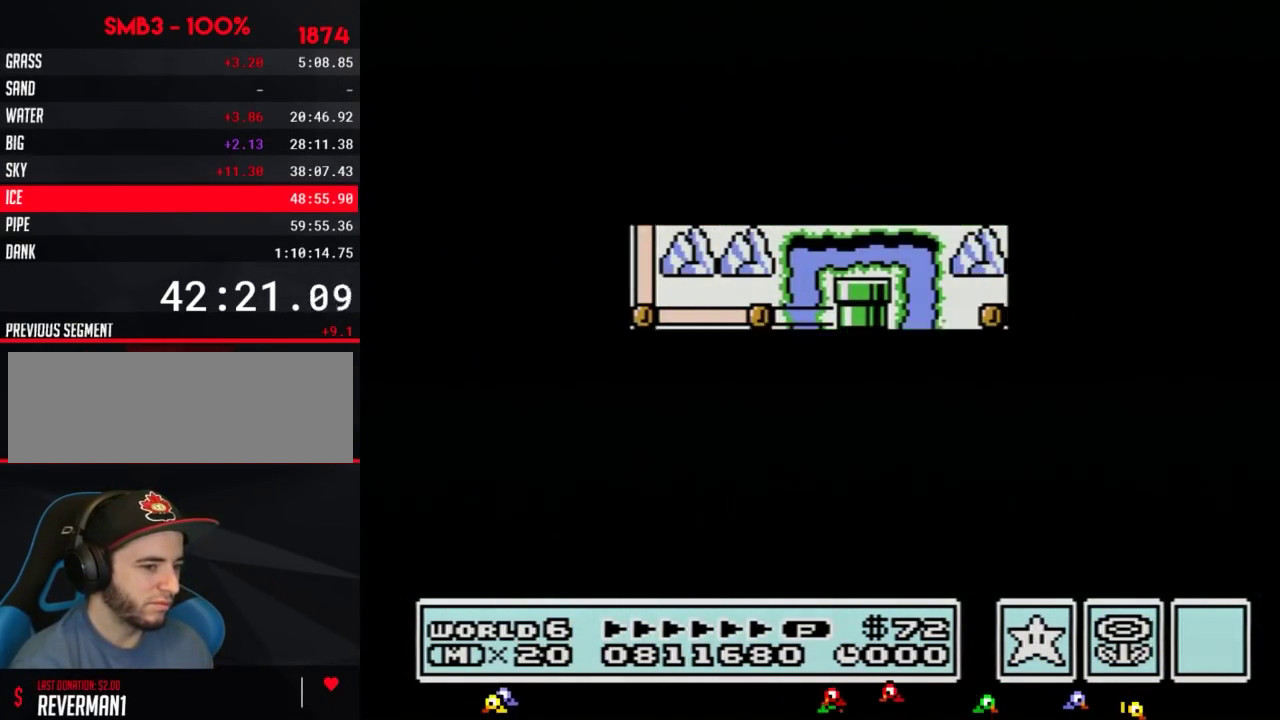
Gameplay with a controller (Nintendo layout); each line is a JSON object with the inputs held at the frame after it. "events" lists button and stick changes between this image and that frame as [ms after this image, input, new state], when the widget could be followed in between. Not read: L3 R3.
{"buttons": ["B", "DPAD_RIGHT"], "events": [[384, "DPAD_RIGHT", "up"], [484, "B", "down"], [484, "DPAD_RIGHT", "down"]]}
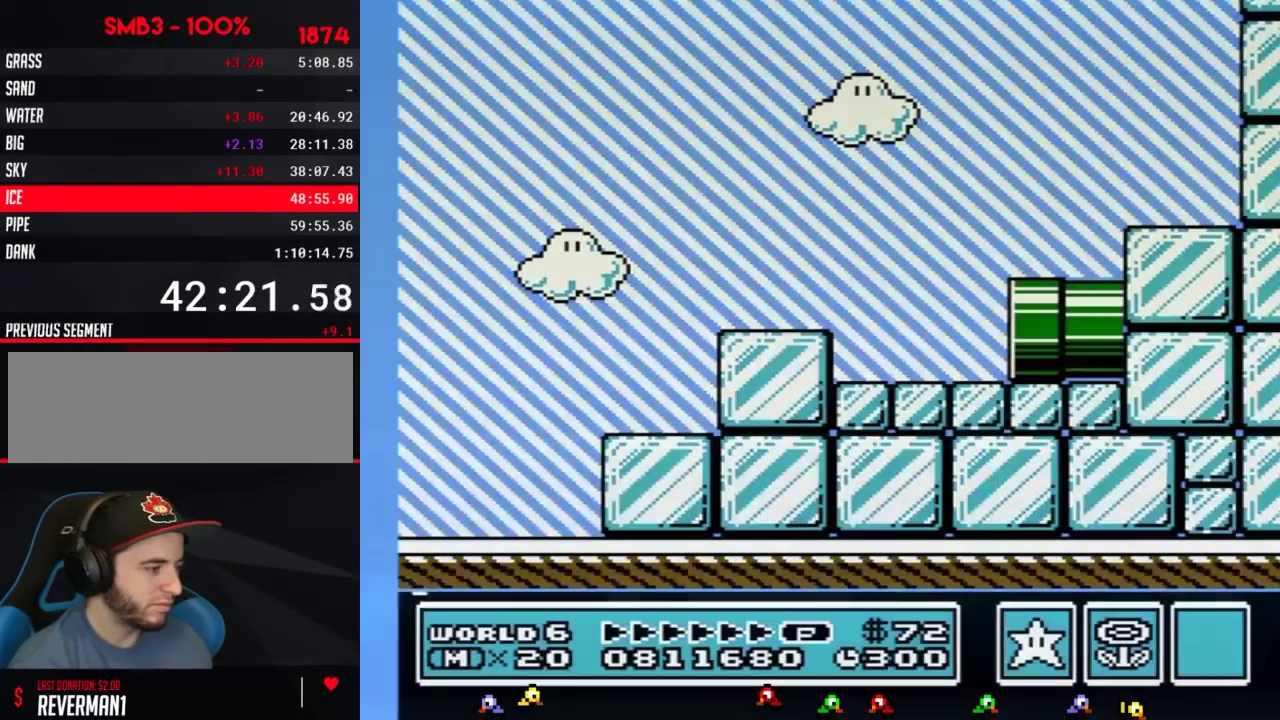
{"buttons": ["B", "DPAD_RIGHT"], "events": []}
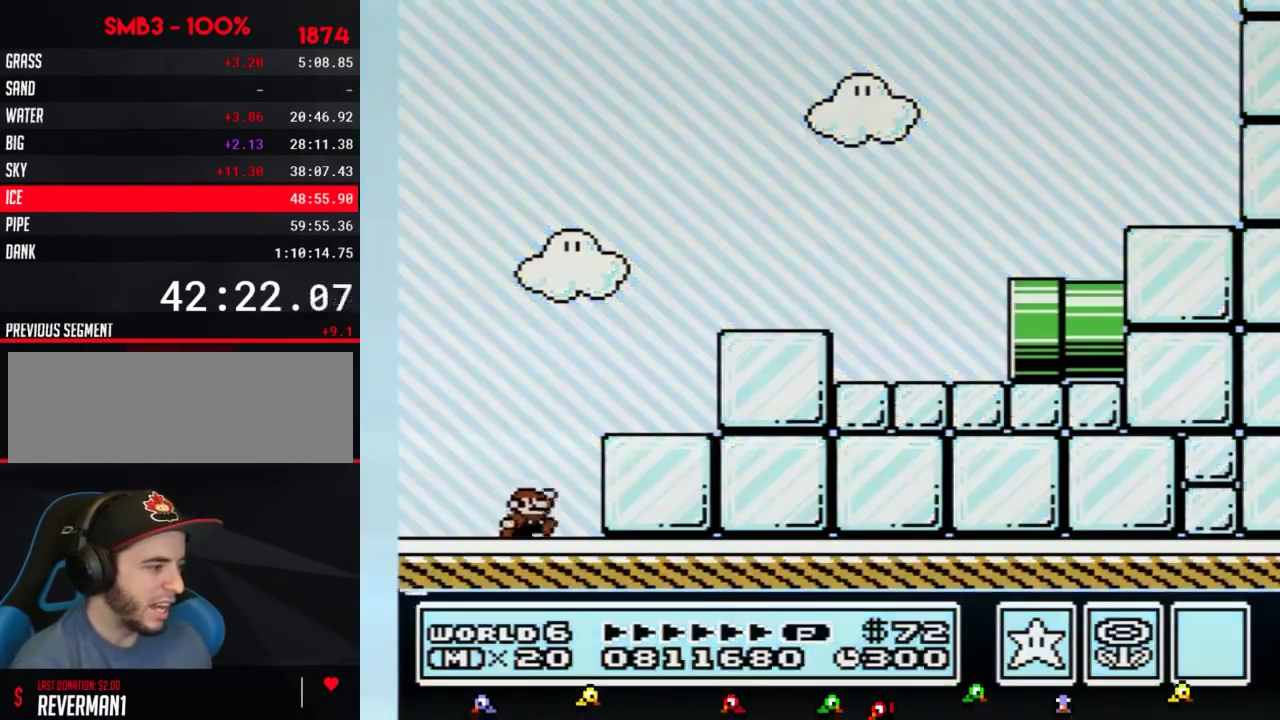
{"buttons": ["A", "B", "DPAD_RIGHT"], "events": [[117, "A", "down"]]}
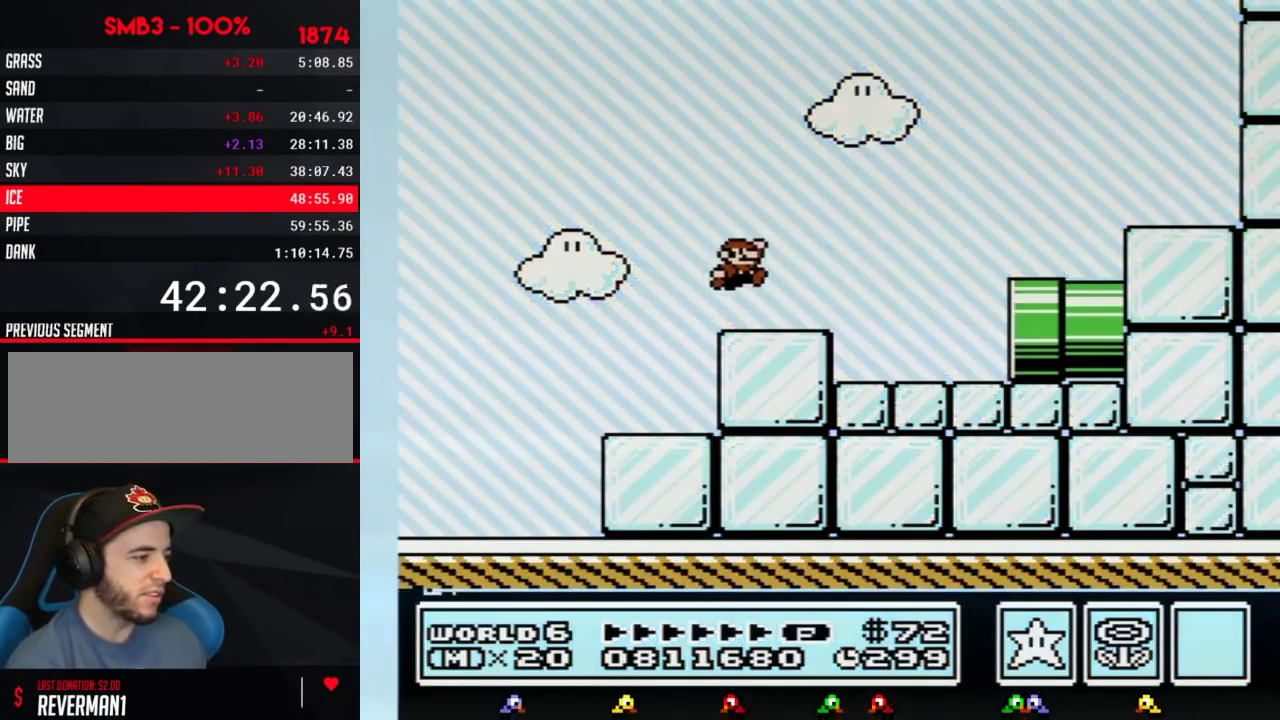
{"buttons": ["B", "DPAD_RIGHT"], "events": [[234, "A", "up"]]}
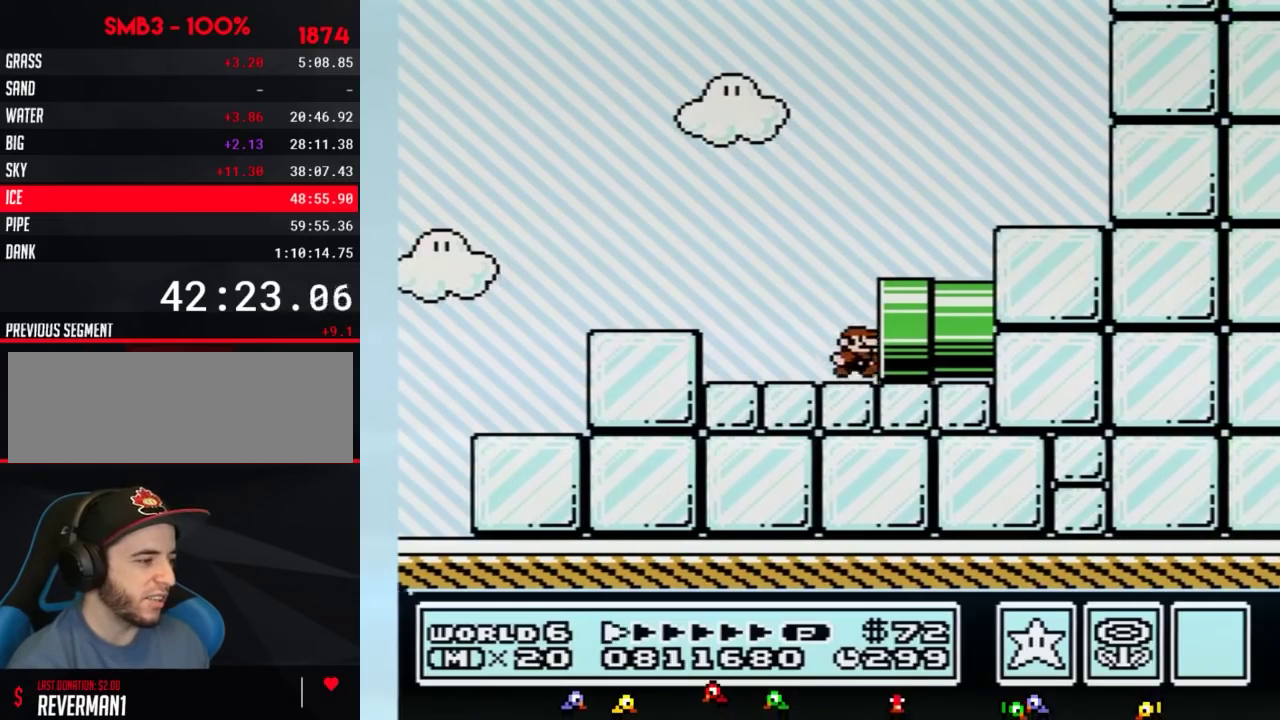
{"buttons": ["B"], "events": [[251, "DPAD_RIGHT", "up"]]}
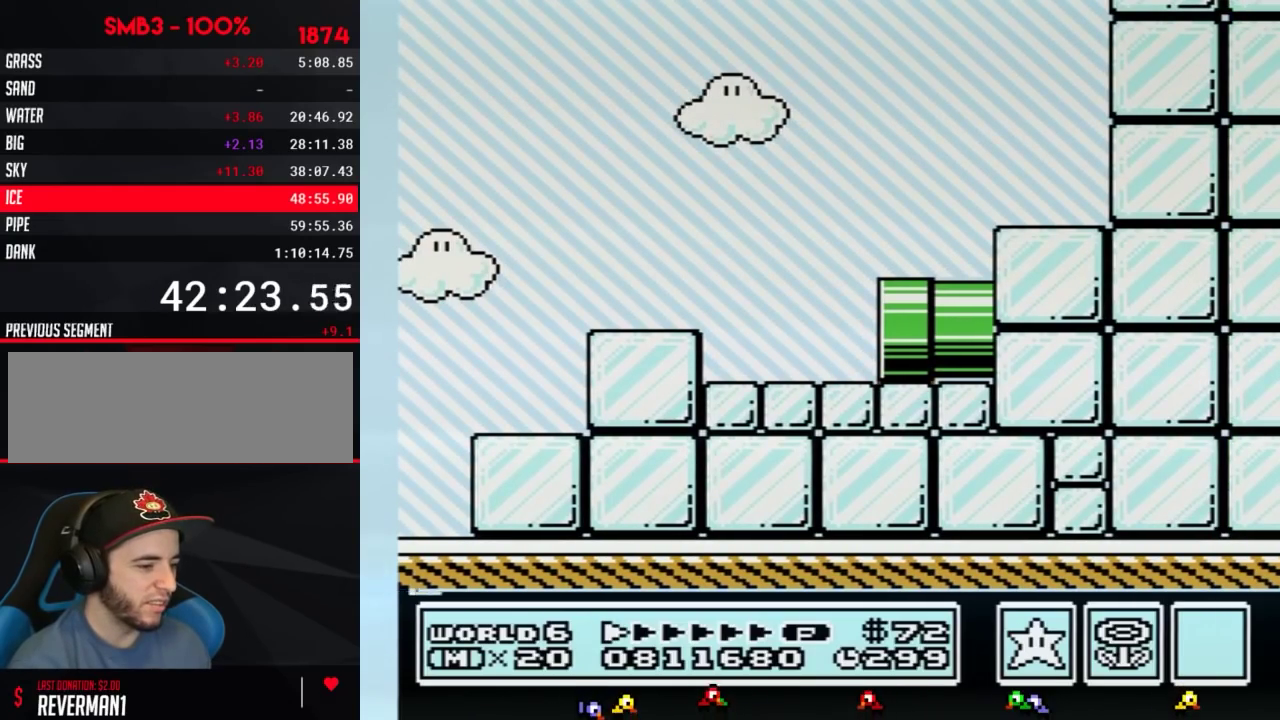
{"buttons": ["B", "DPAD_RIGHT"], "events": [[200, "DPAD_RIGHT", "down"]]}
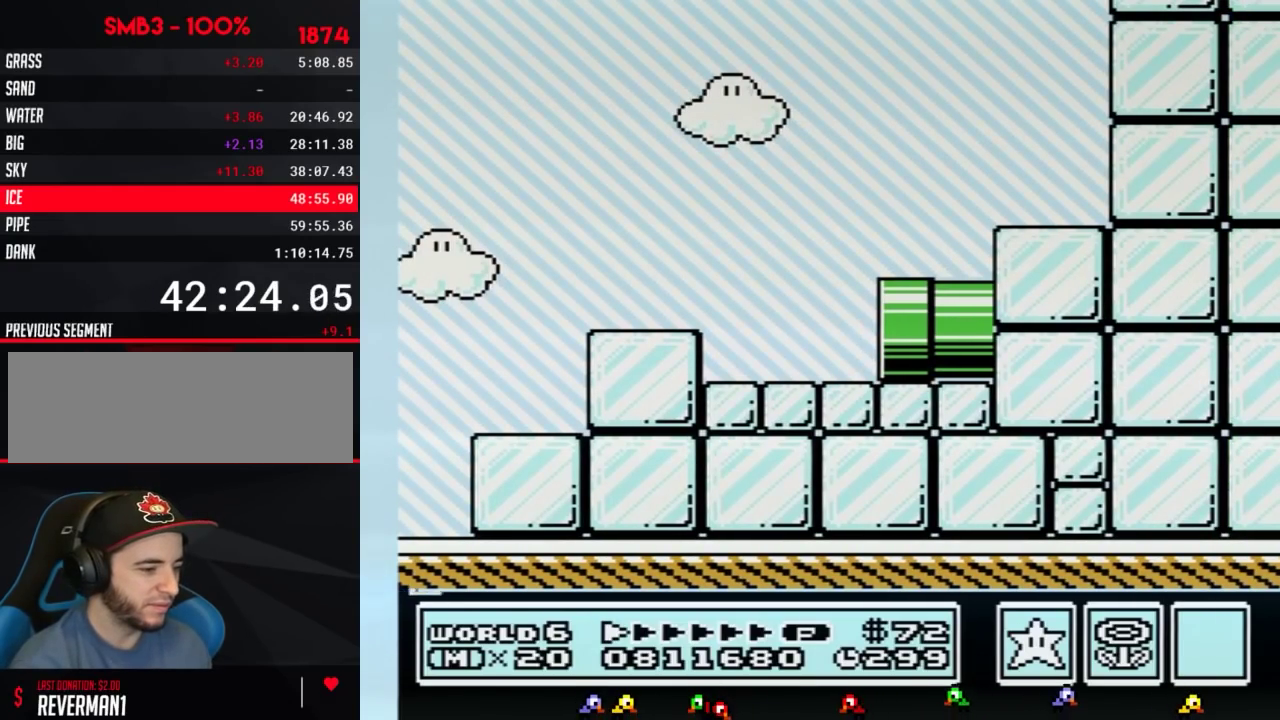
{"buttons": ["B", "DPAD_RIGHT"], "events": []}
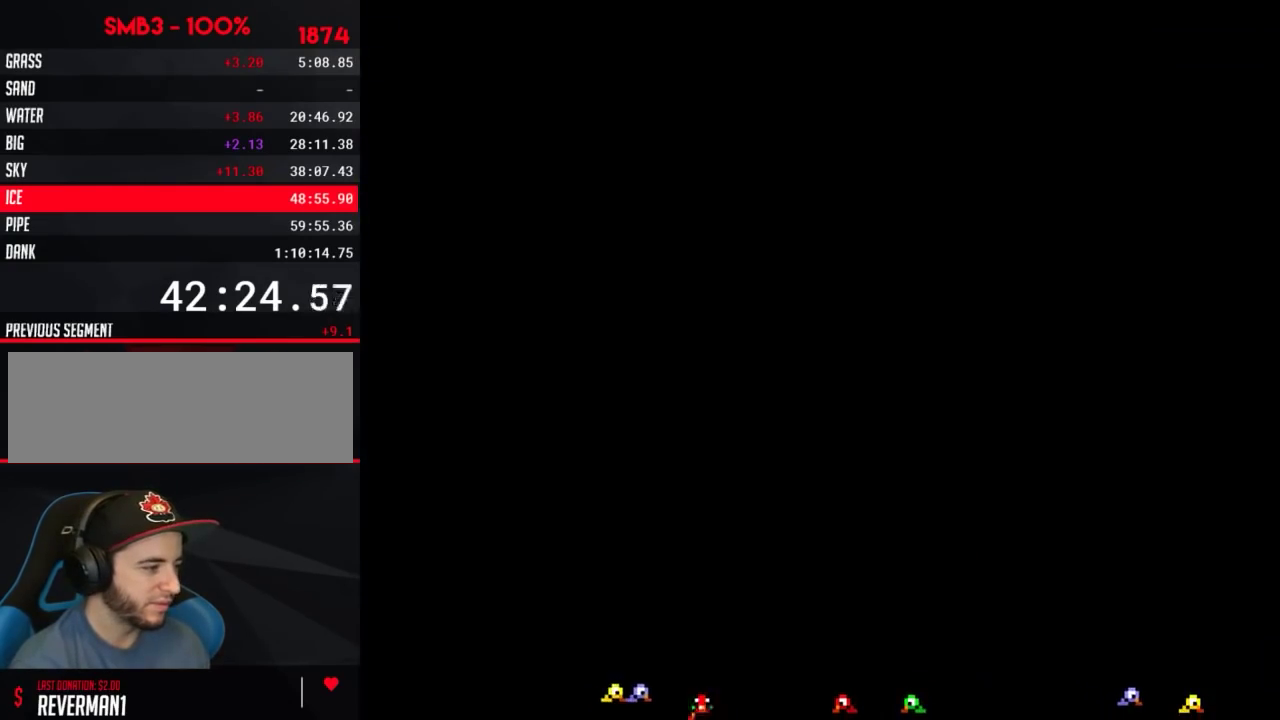
{"buttons": ["B", "DPAD_RIGHT"], "events": []}
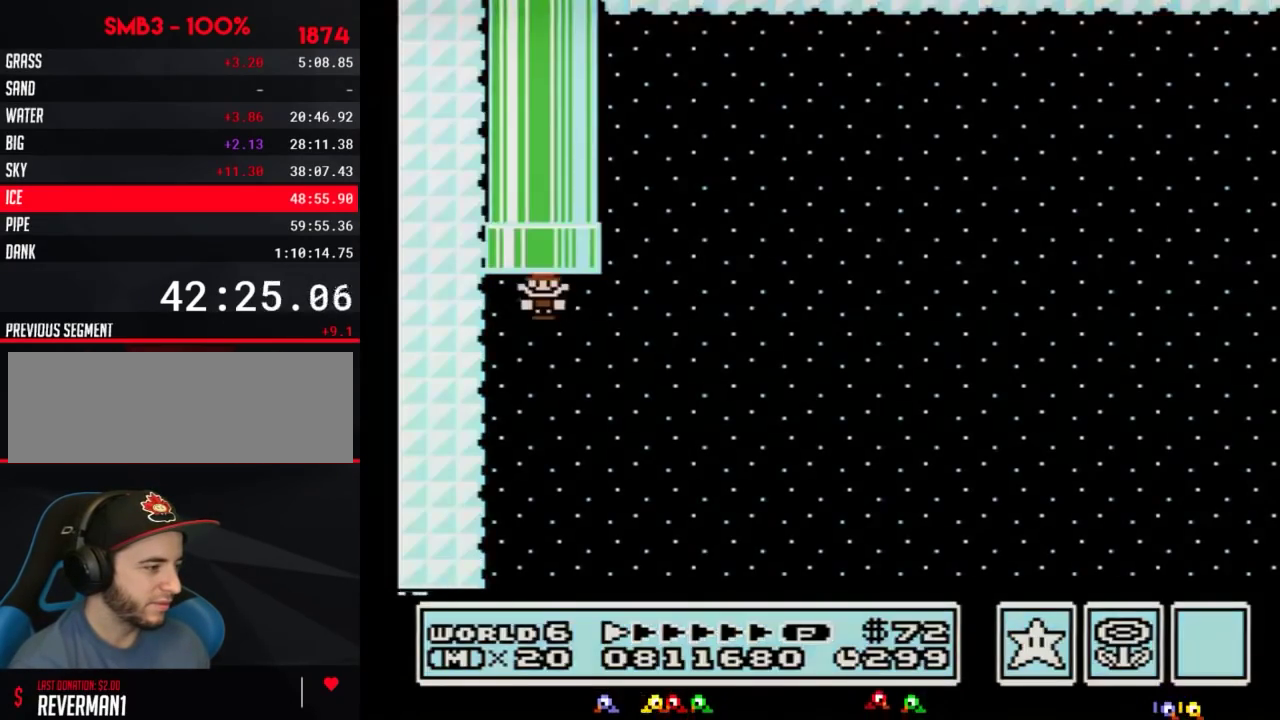
{"buttons": ["B", "DPAD_RIGHT"], "events": []}
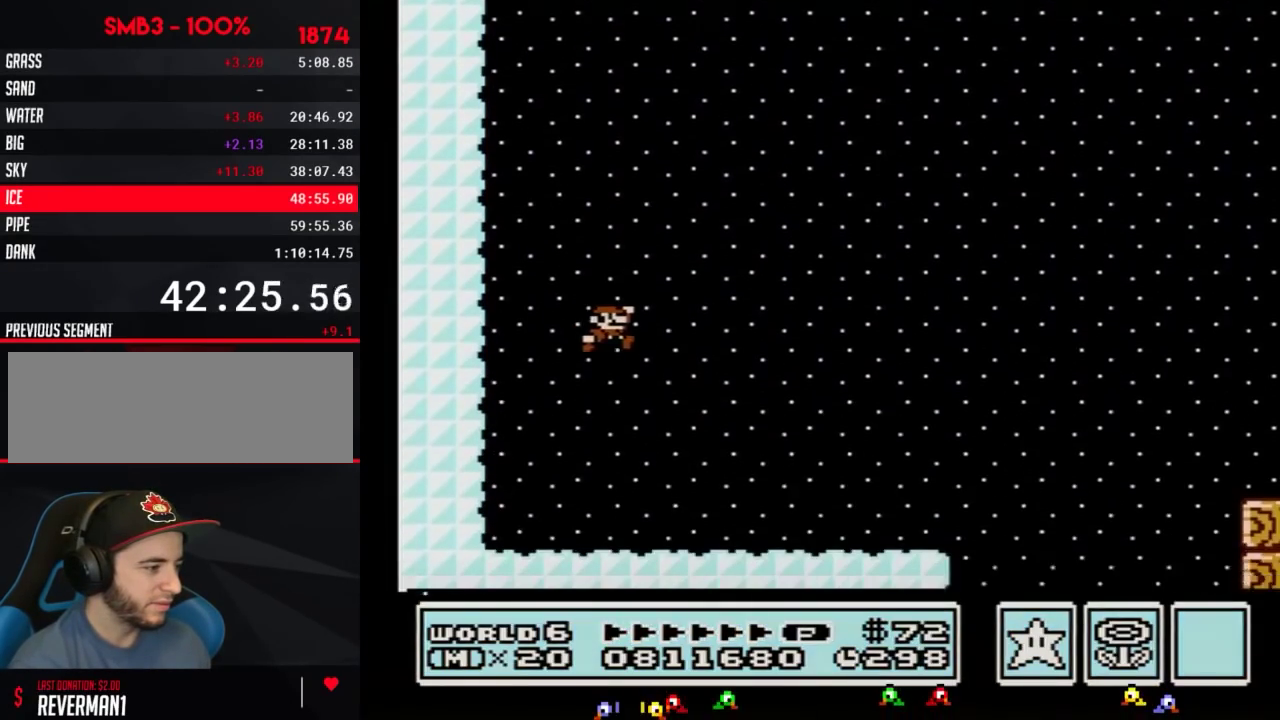
{"buttons": ["B", "DPAD_RIGHT"], "events": []}
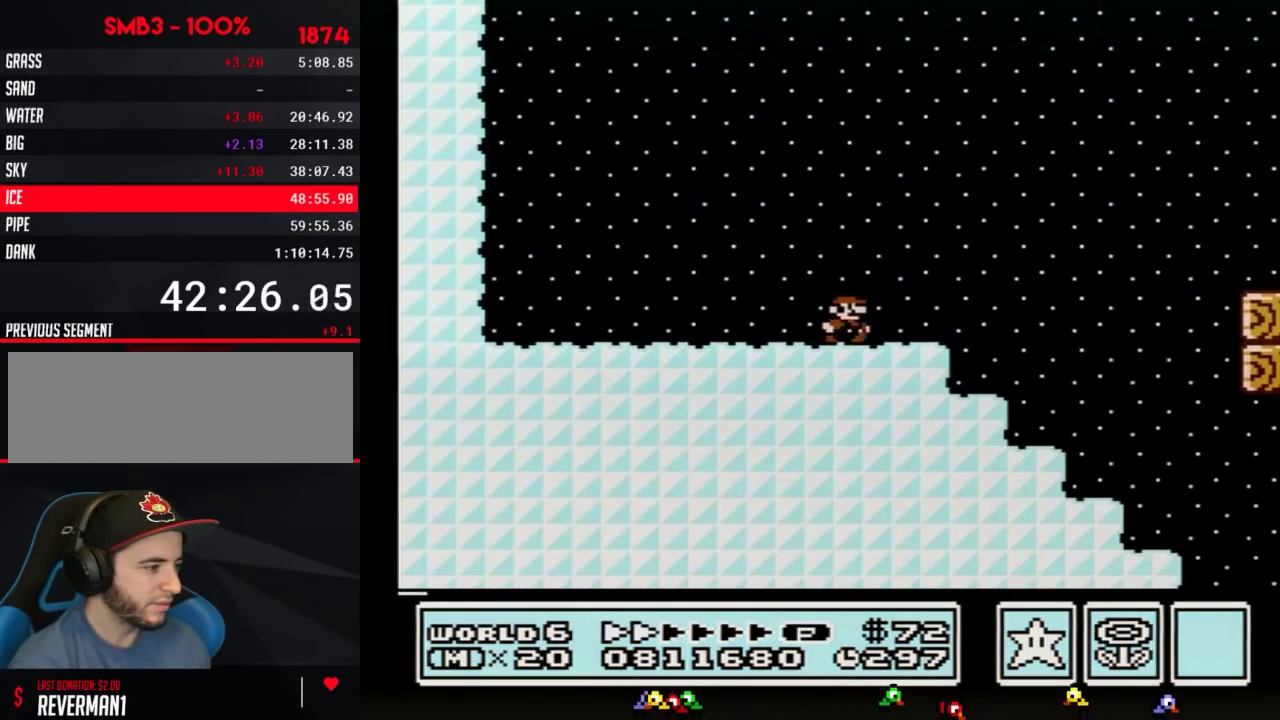
{"buttons": ["B", "DPAD_RIGHT"], "events": []}
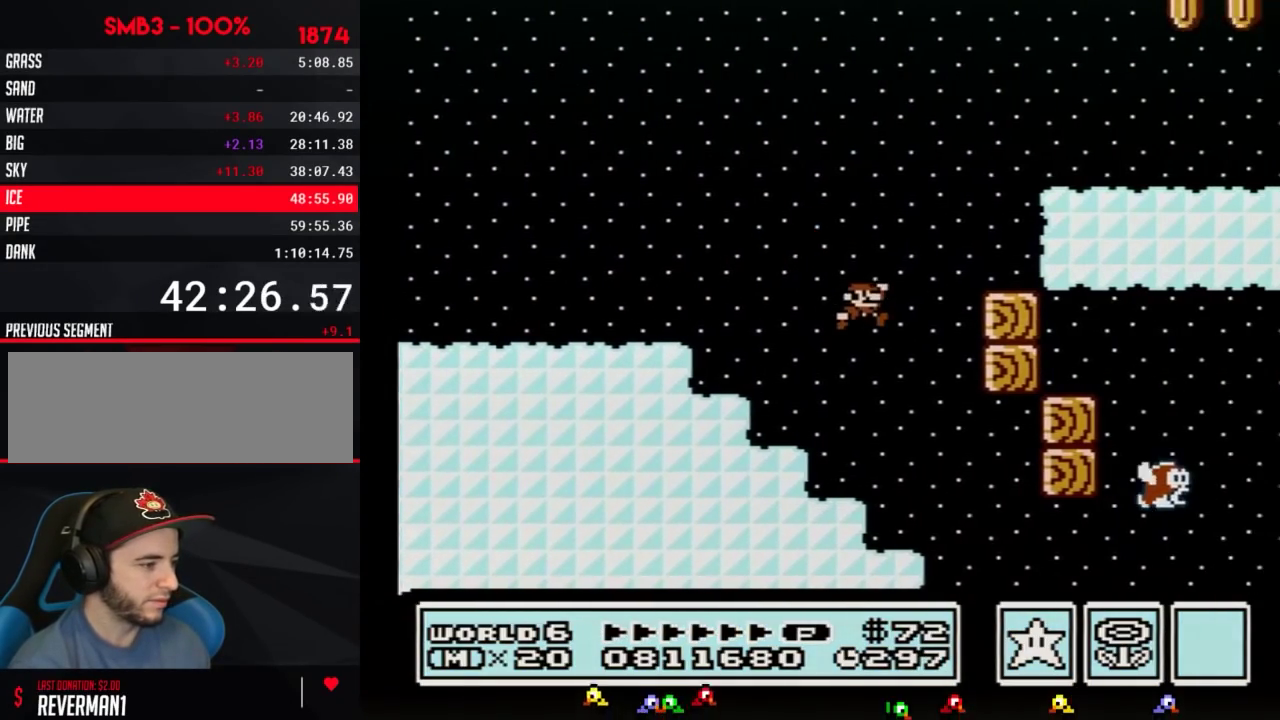
{"buttons": ["B", "DPAD_RIGHT"], "events": []}
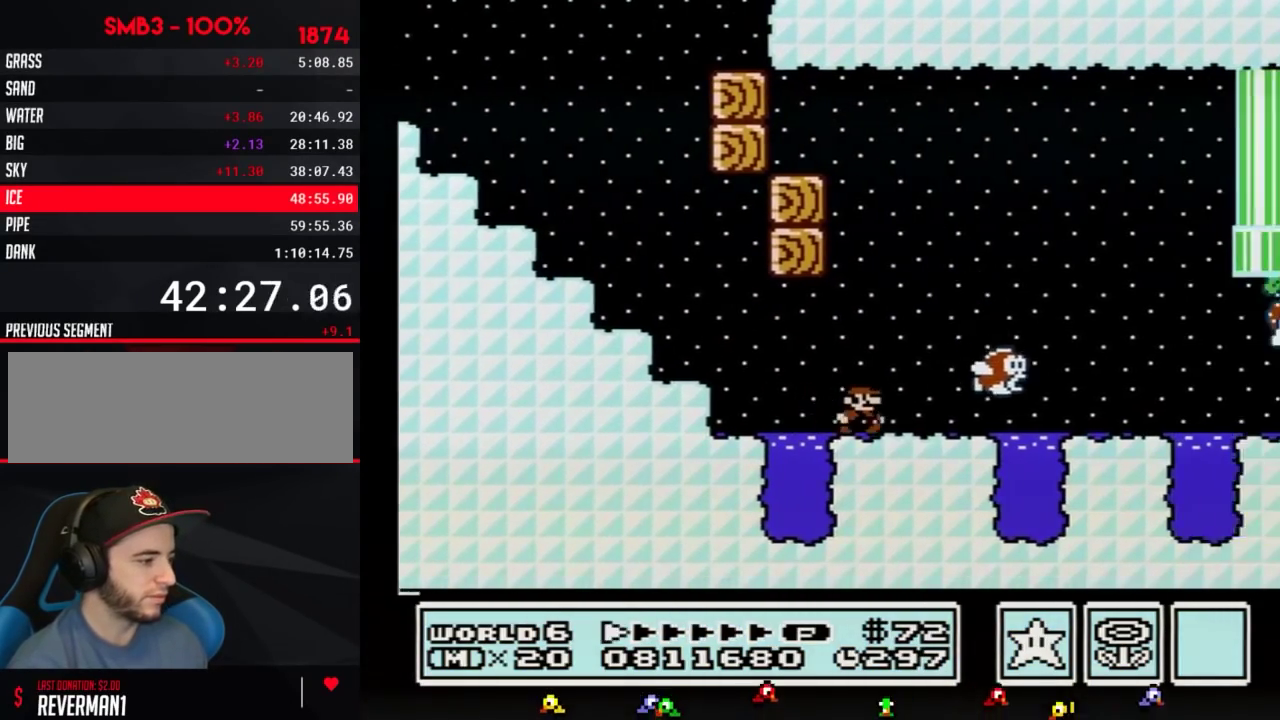
{"buttons": ["B", "DPAD_LEFT"], "events": [[467, "DPAD_LEFT", "down"], [467, "DPAD_RIGHT", "up"]]}
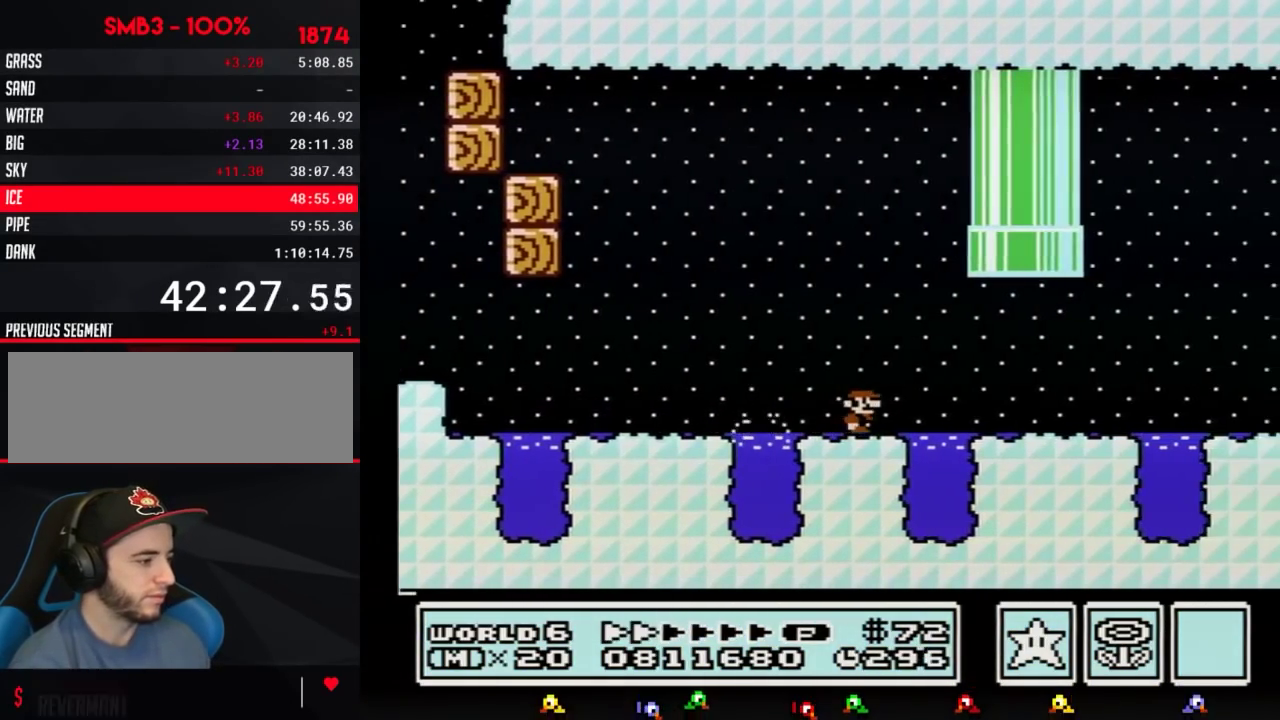
{"buttons": ["B", "DPAD_RIGHT"], "events": [[33, "DPAD_LEFT", "up"], [33, "DPAD_RIGHT", "down"]]}
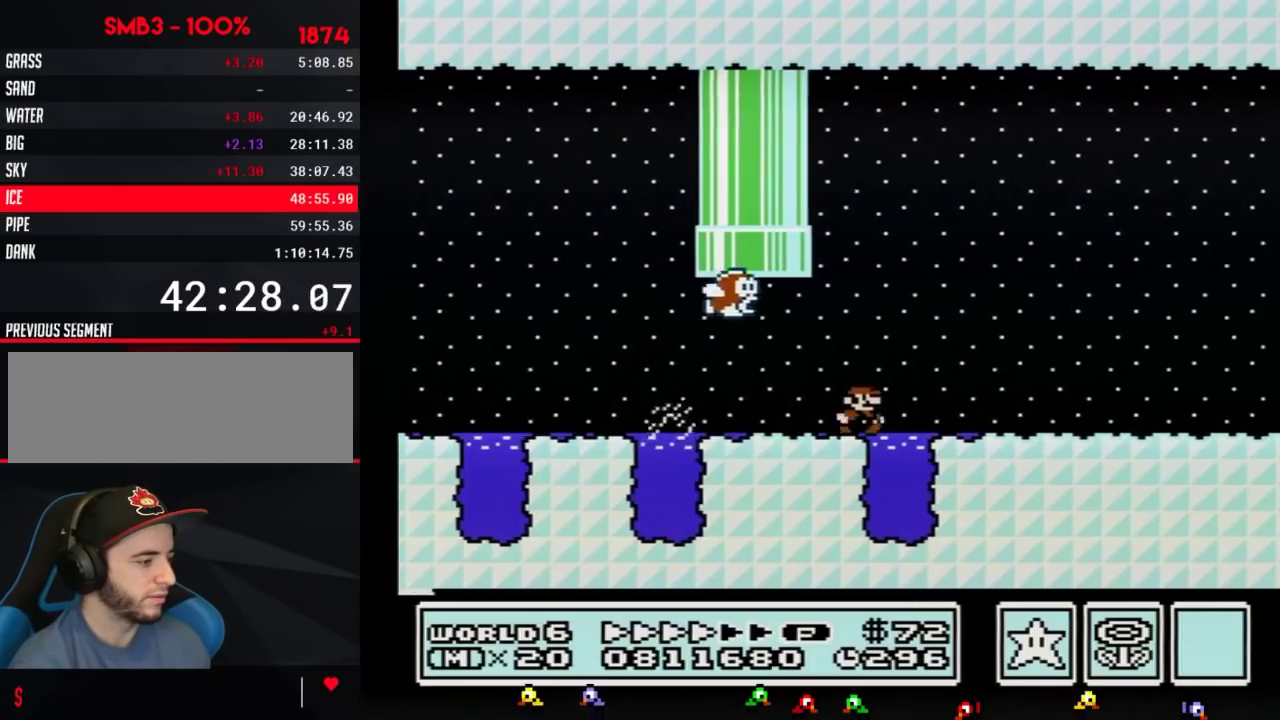
{"buttons": ["B", "DPAD_RIGHT"], "events": []}
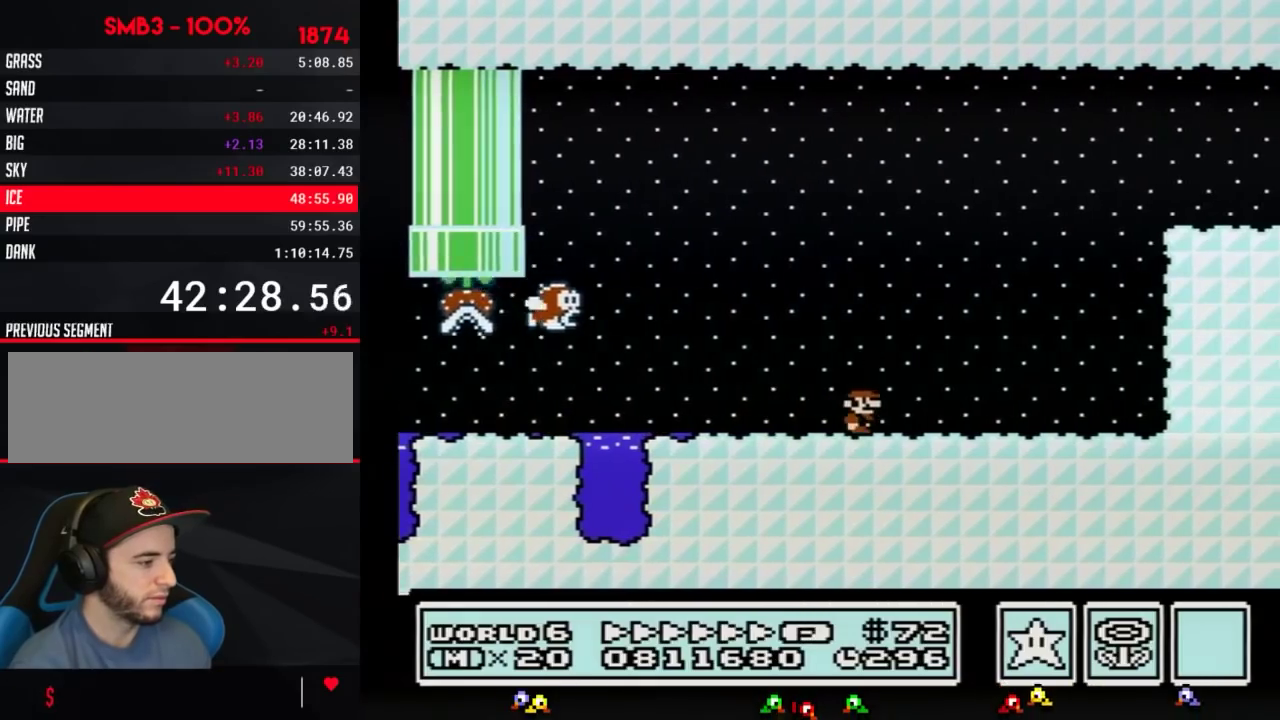
{"buttons": ["B", "DPAD_RIGHT"], "events": [[150, "A", "down"], [400, "A", "up"]]}
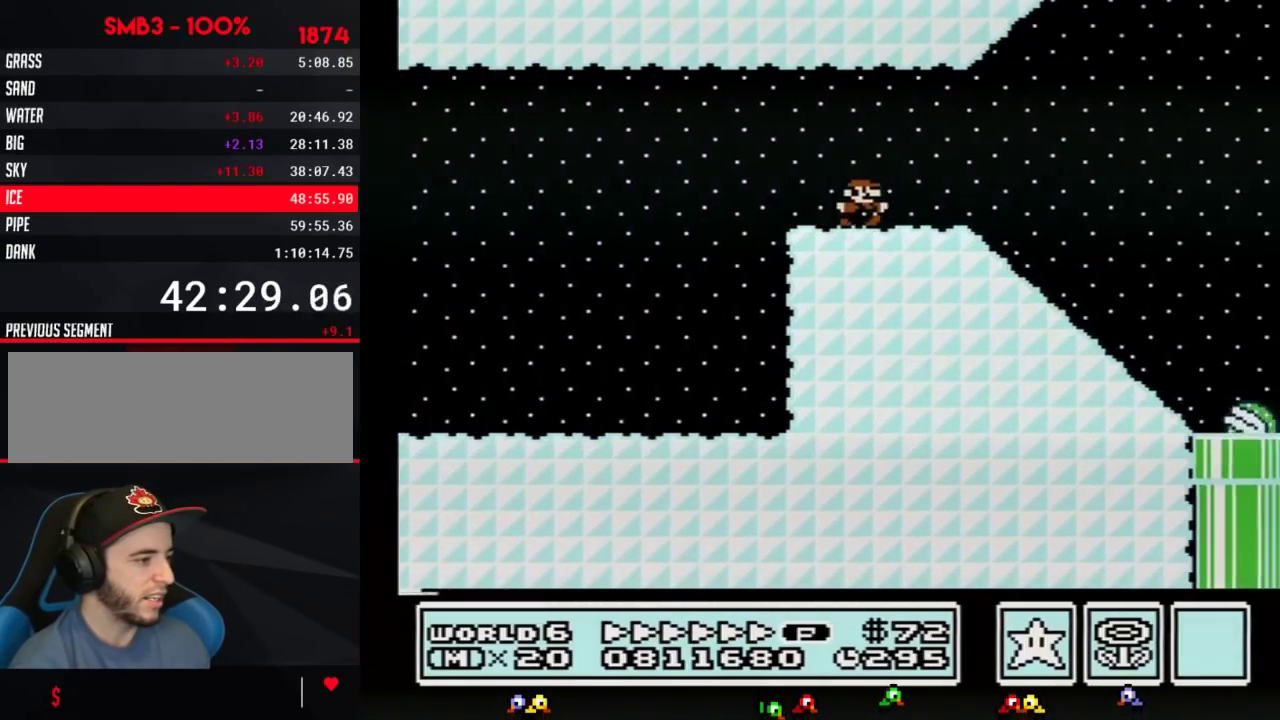
{"buttons": ["A", "B", "DPAD_RIGHT"], "events": [[401, "A", "down"]]}
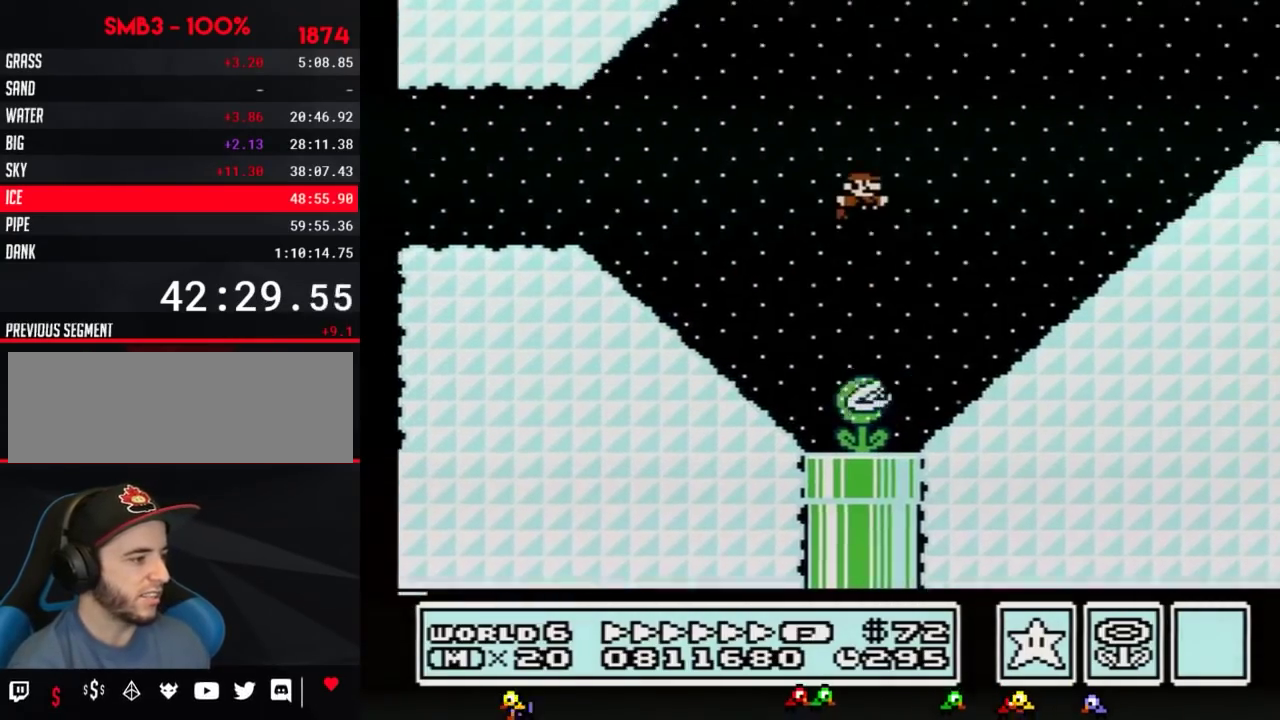
{"buttons": ["B", "DPAD_RIGHT"], "events": [[400, "A", "up"]]}
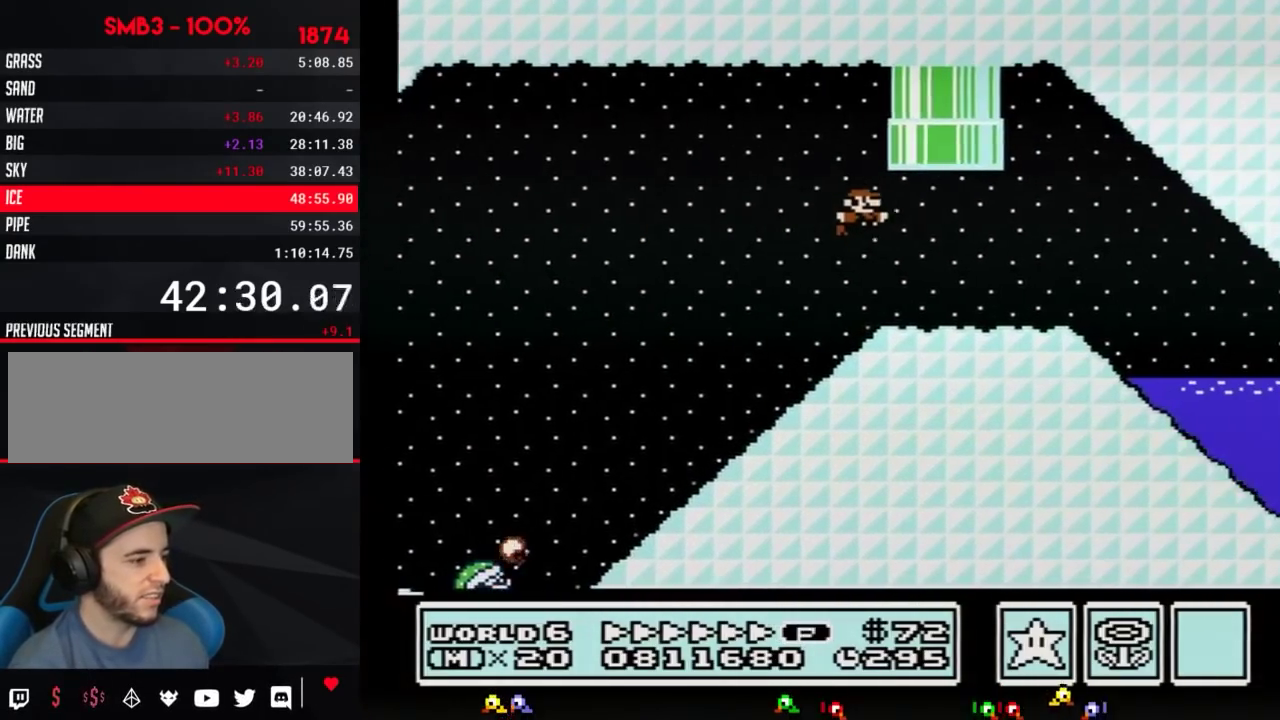
{"buttons": ["B", "DPAD_RIGHT"], "events": []}
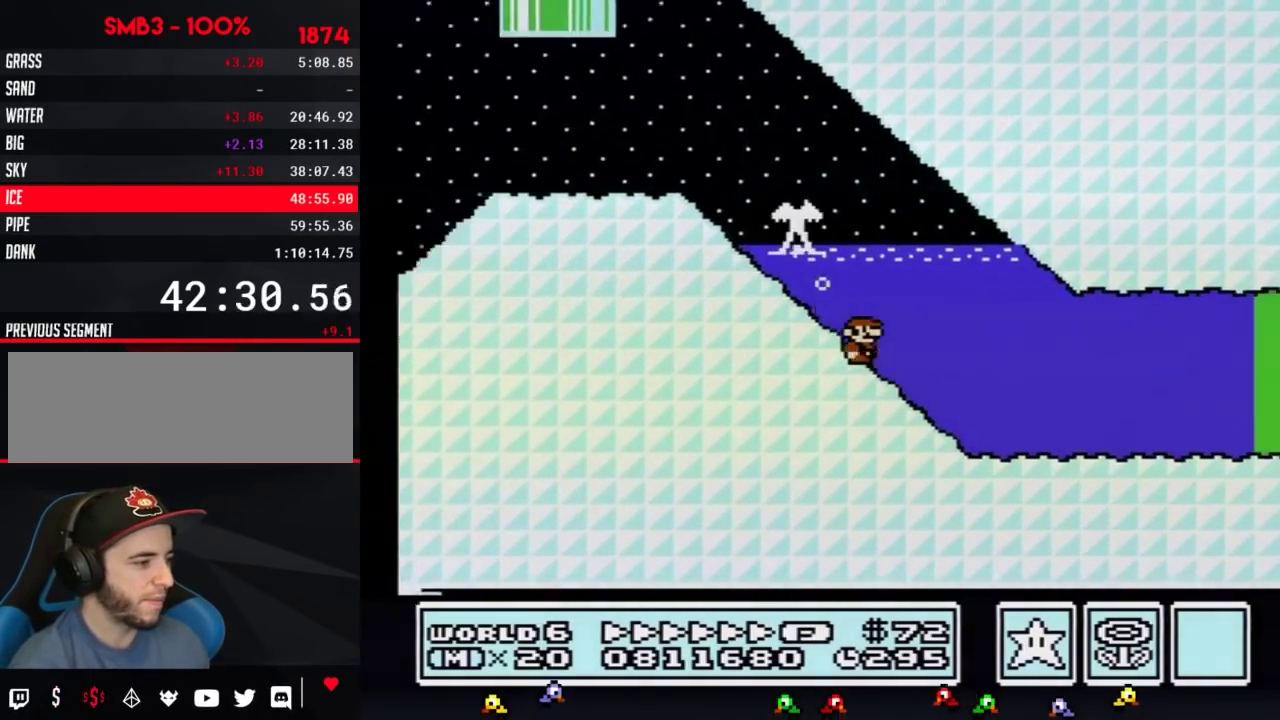
{"buttons": ["B", "DPAD_RIGHT"], "events": [[183, "A", "down"], [250, "A", "up"]]}
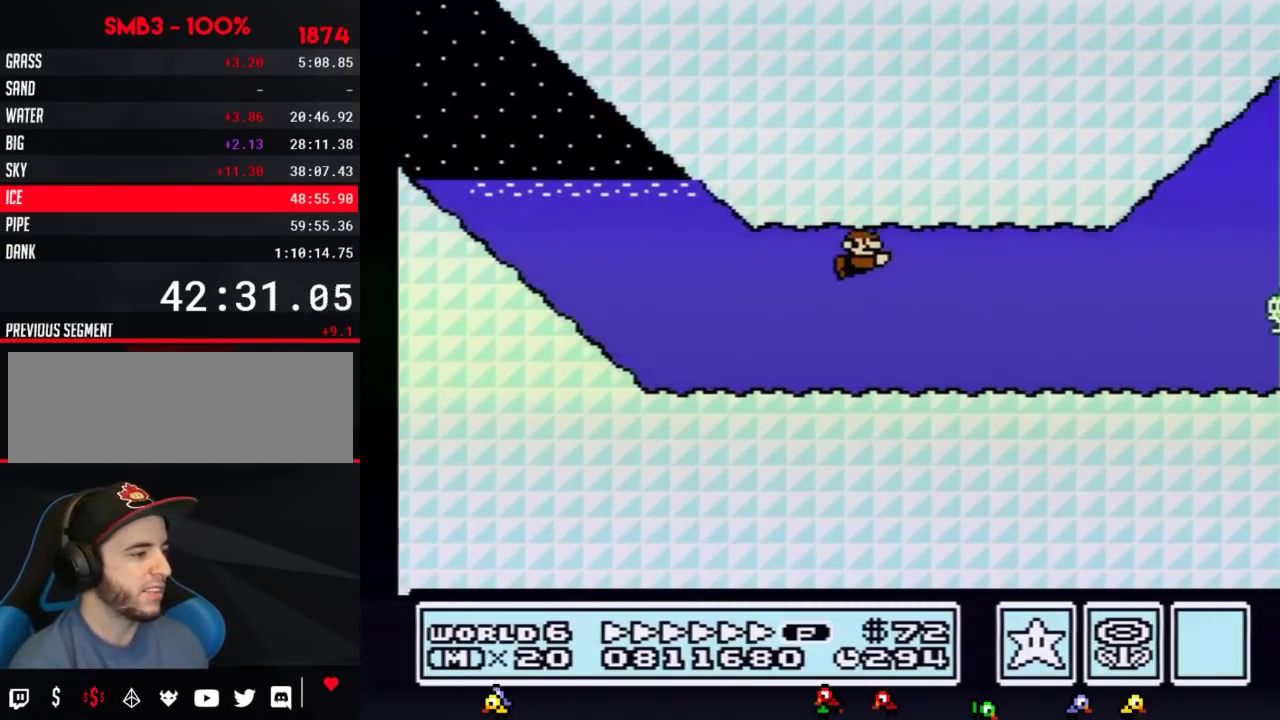
{"buttons": ["B", "DPAD_RIGHT"], "events": [[401, "A", "down"], [501, "A", "up"]]}
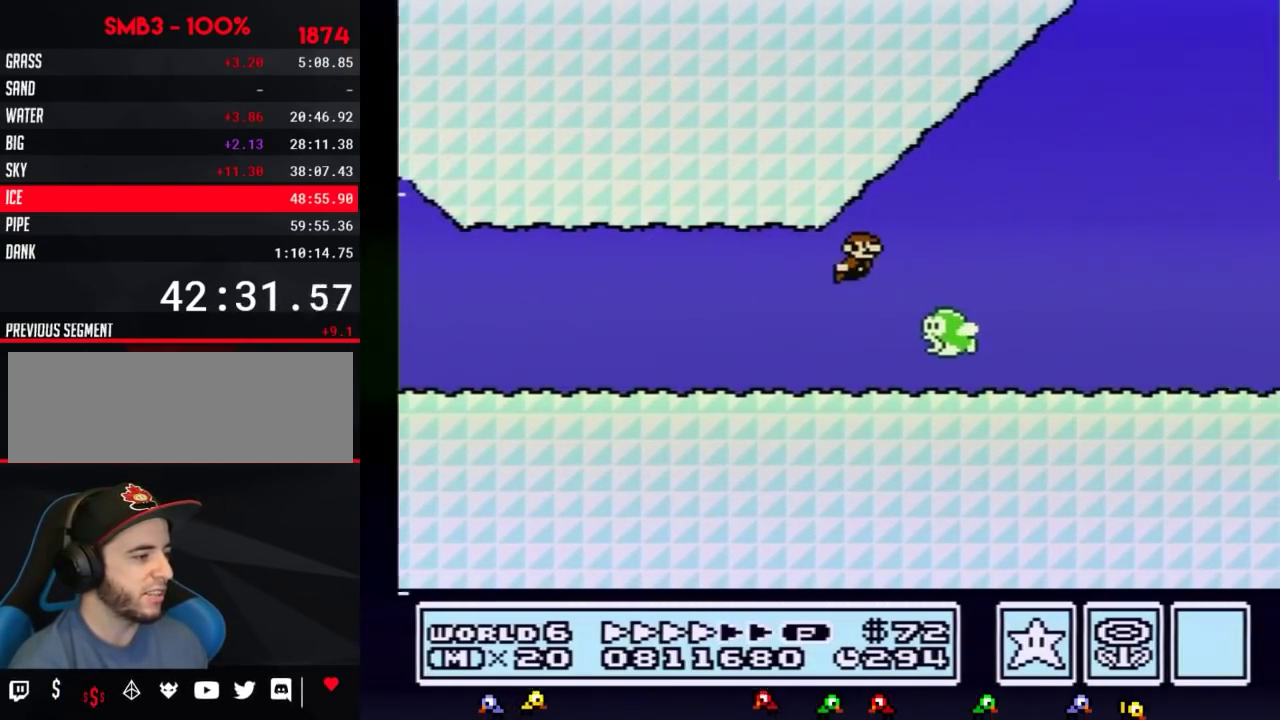
{"buttons": ["B", "DPAD_RIGHT"], "events": [[367, "A", "down"], [434, "A", "up"]]}
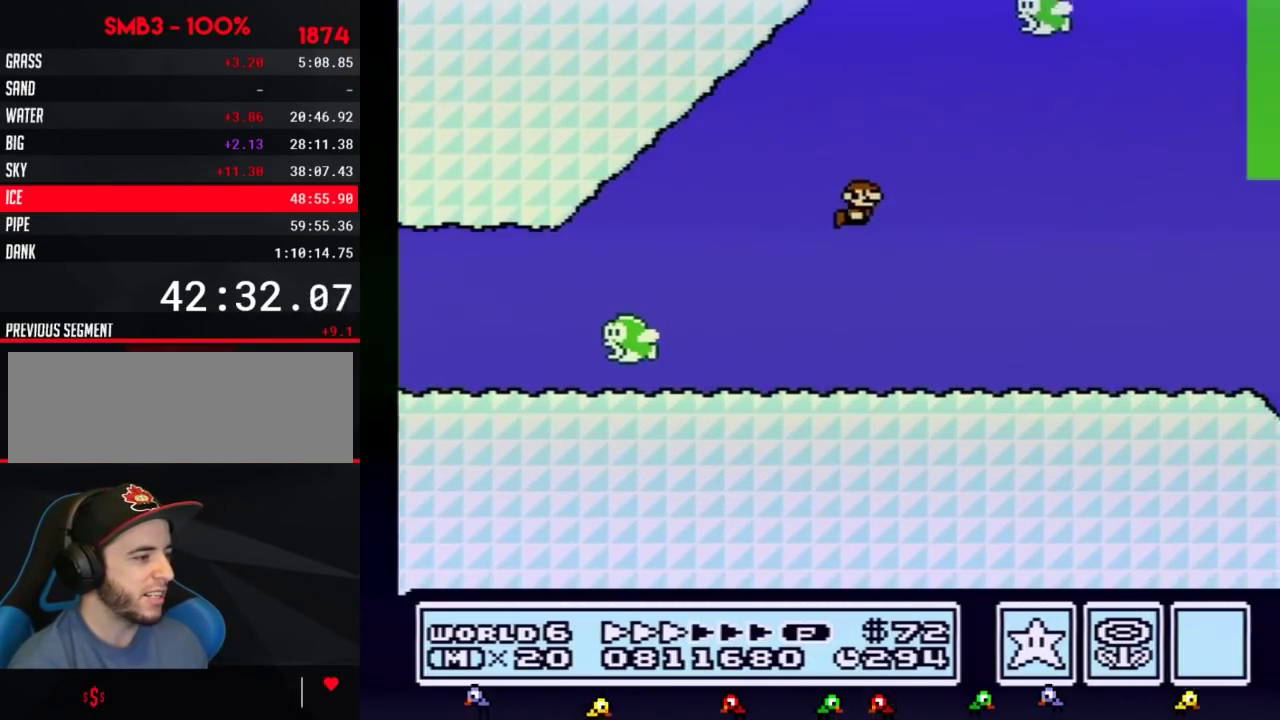
{"buttons": ["B", "DPAD_RIGHT"], "events": [[334, "A", "down"], [434, "A", "up"]]}
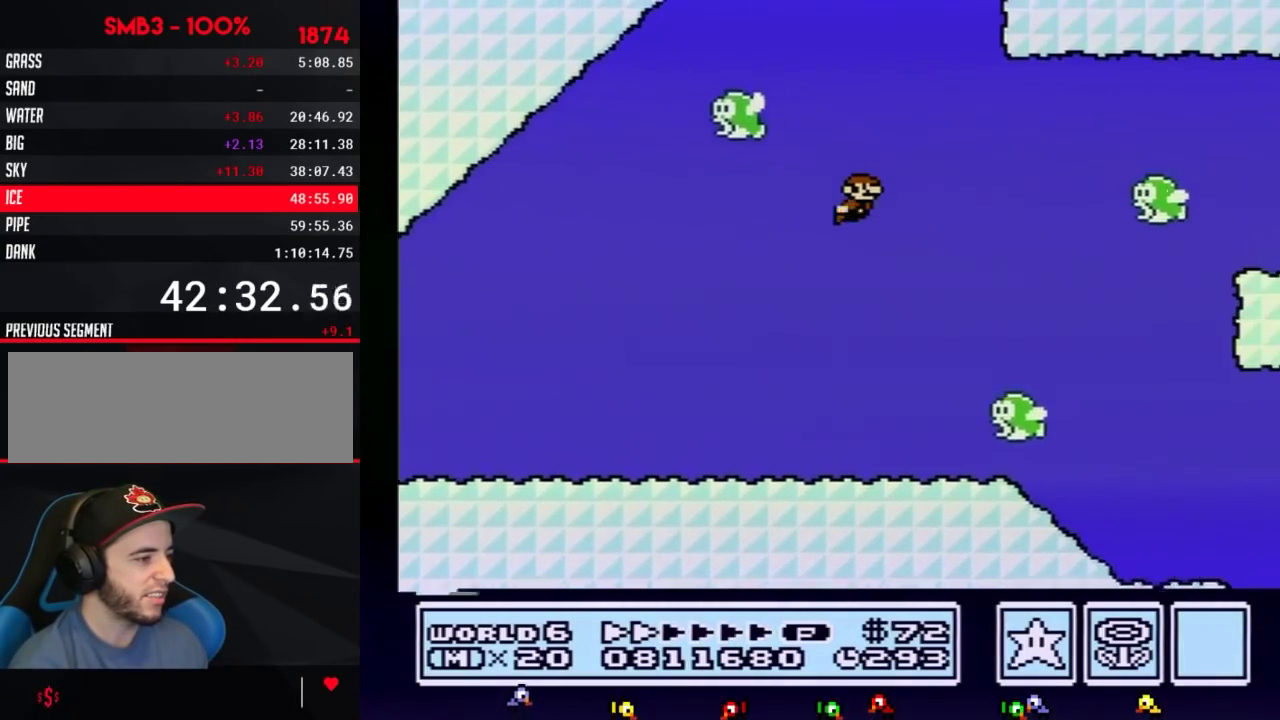
{"buttons": ["A", "B", "DPAD_RIGHT"], "events": [[467, "A", "down"]]}
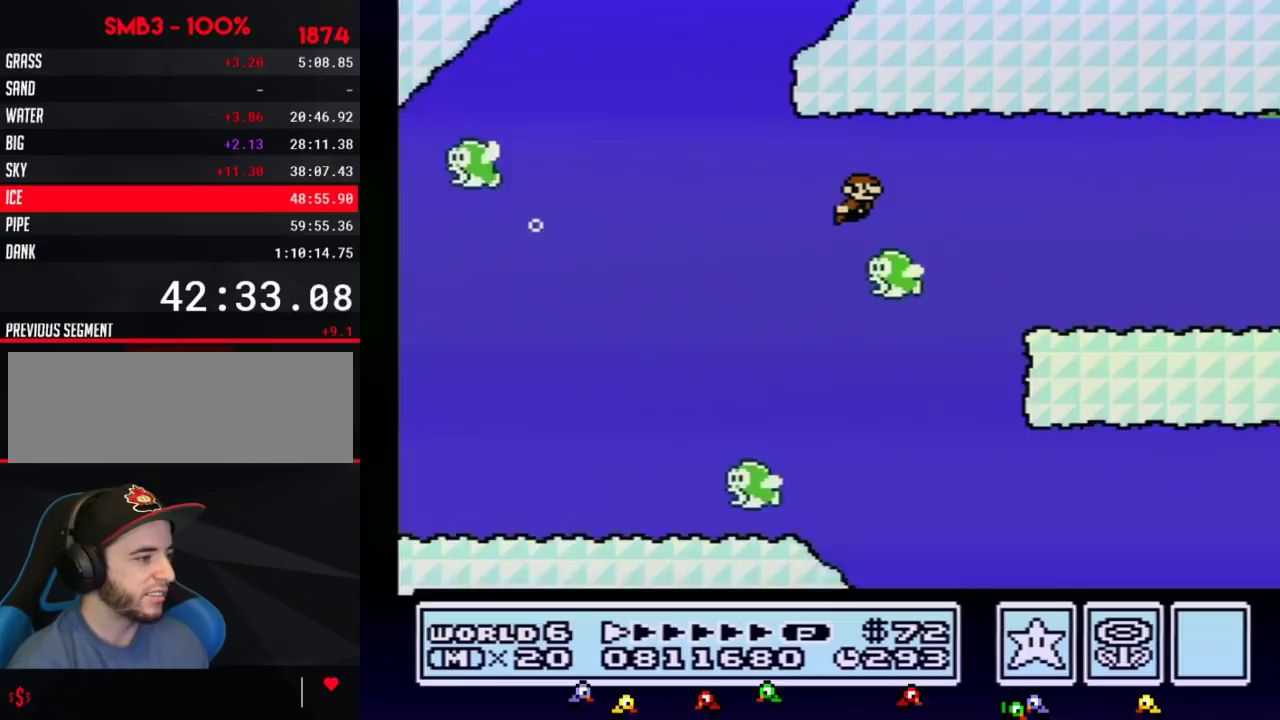
{"buttons": ["B", "DPAD_RIGHT"], "events": [[34, "A", "up"]]}
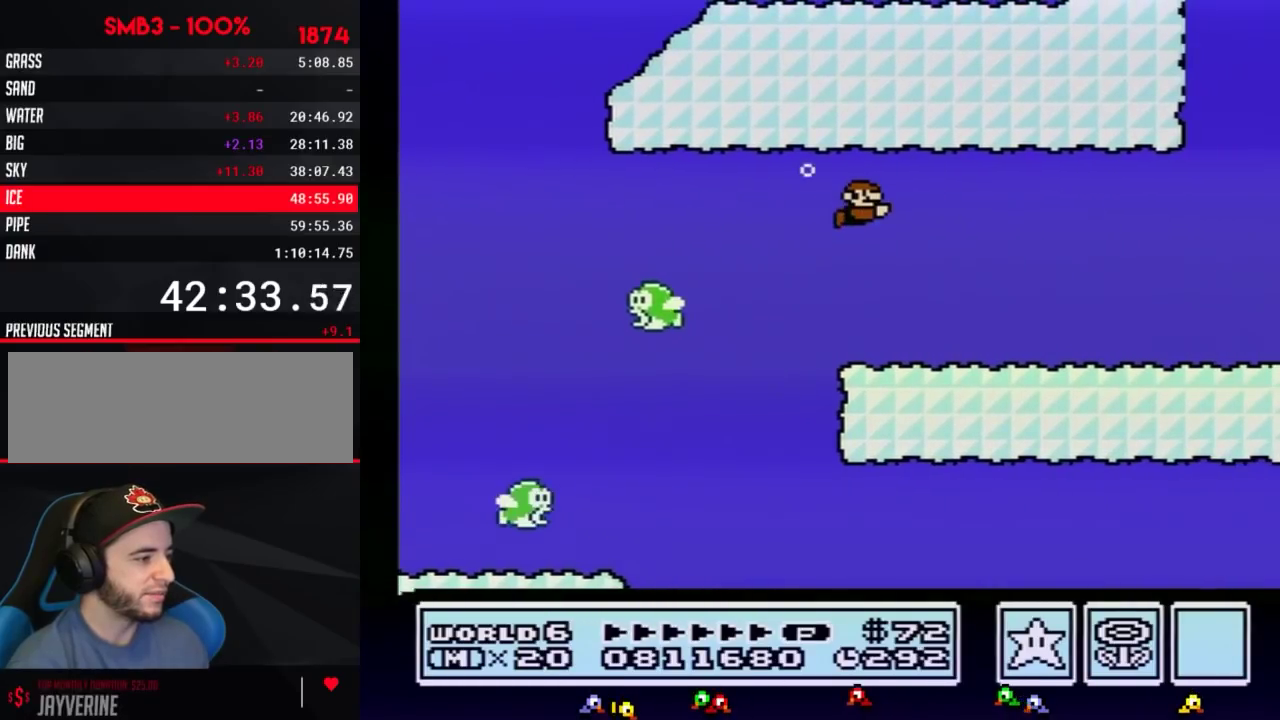
{"buttons": ["B", "DPAD_RIGHT"], "events": [[317, "A", "down"], [400, "A", "up"]]}
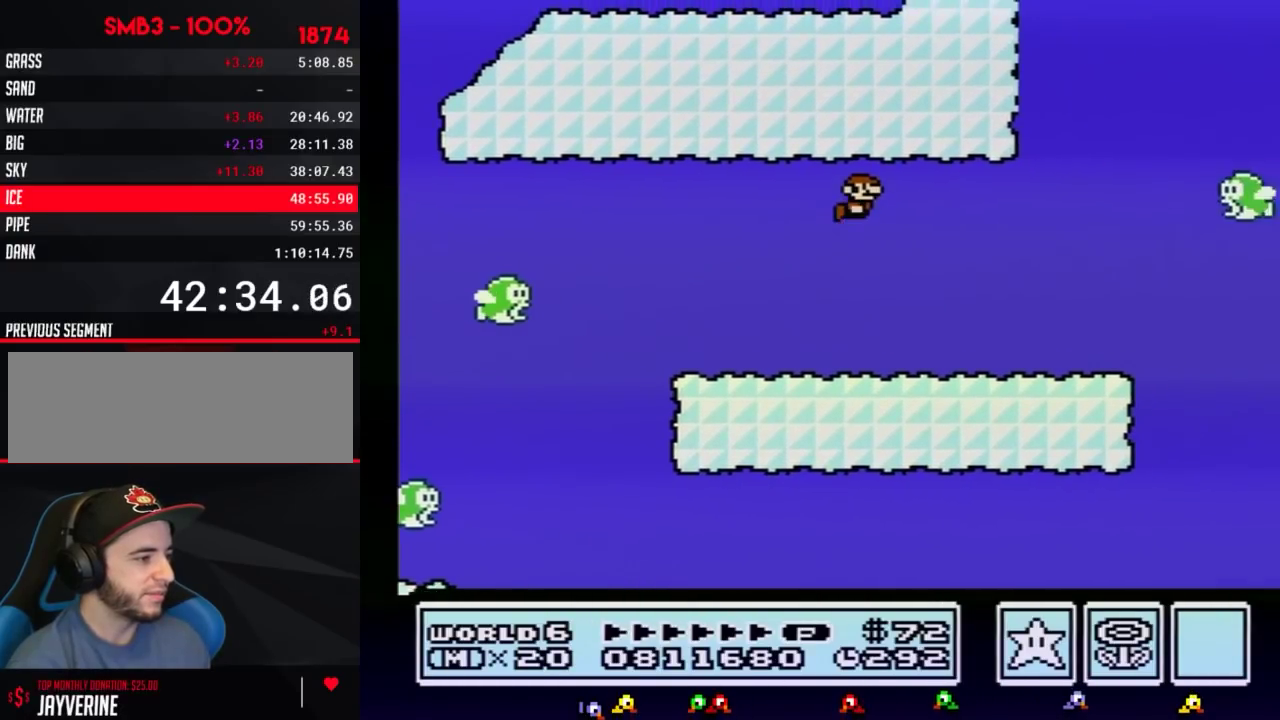
{"buttons": ["B", "DPAD_RIGHT"], "events": [[401, "A", "down"], [467, "A", "up"]]}
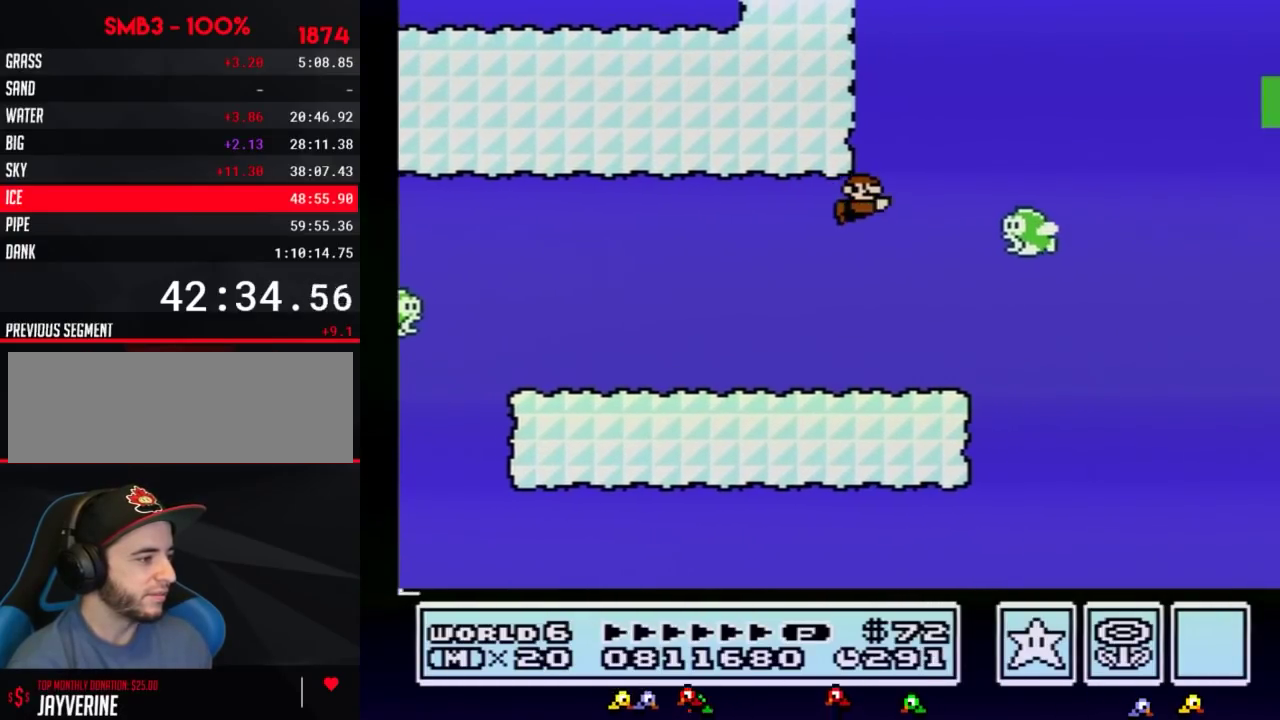
{"buttons": ["B", "DPAD_RIGHT"], "events": [[50, "A", "down"], [150, "A", "up"], [367, "A", "down"], [467, "A", "up"]]}
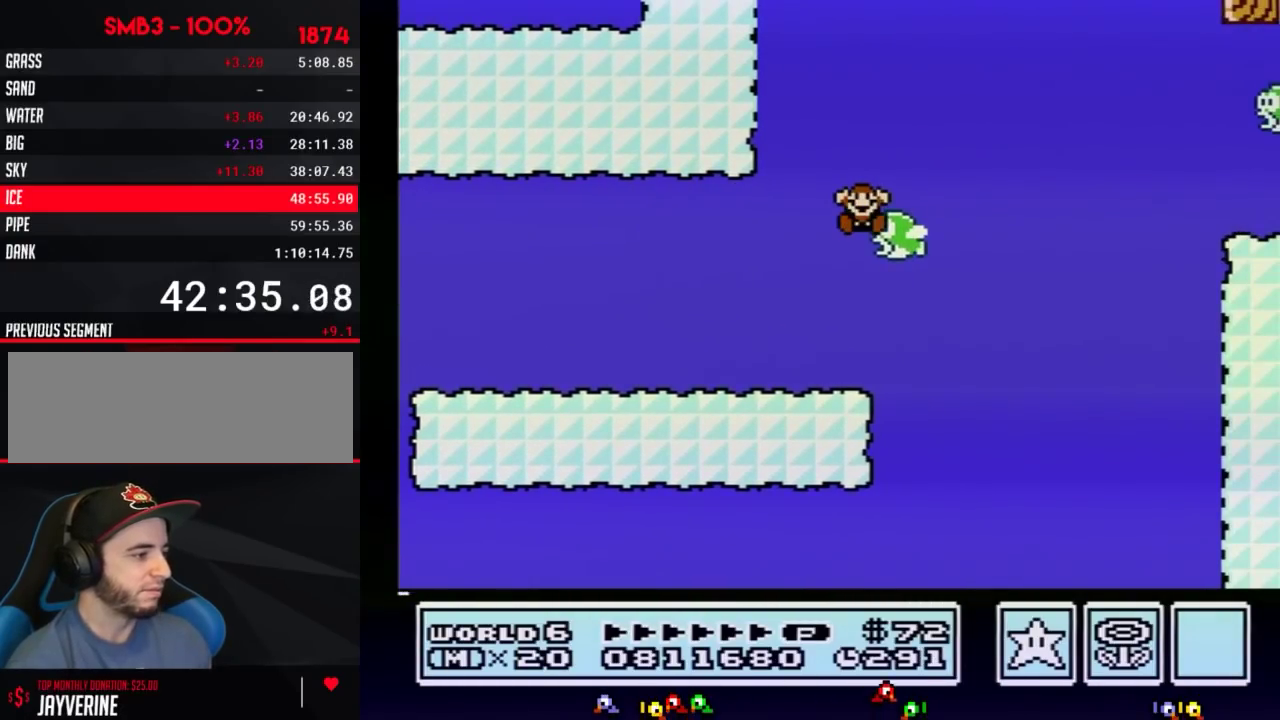
{"buttons": [], "events": [[117, "B", "up"], [117, "DPAD_RIGHT", "up"]]}